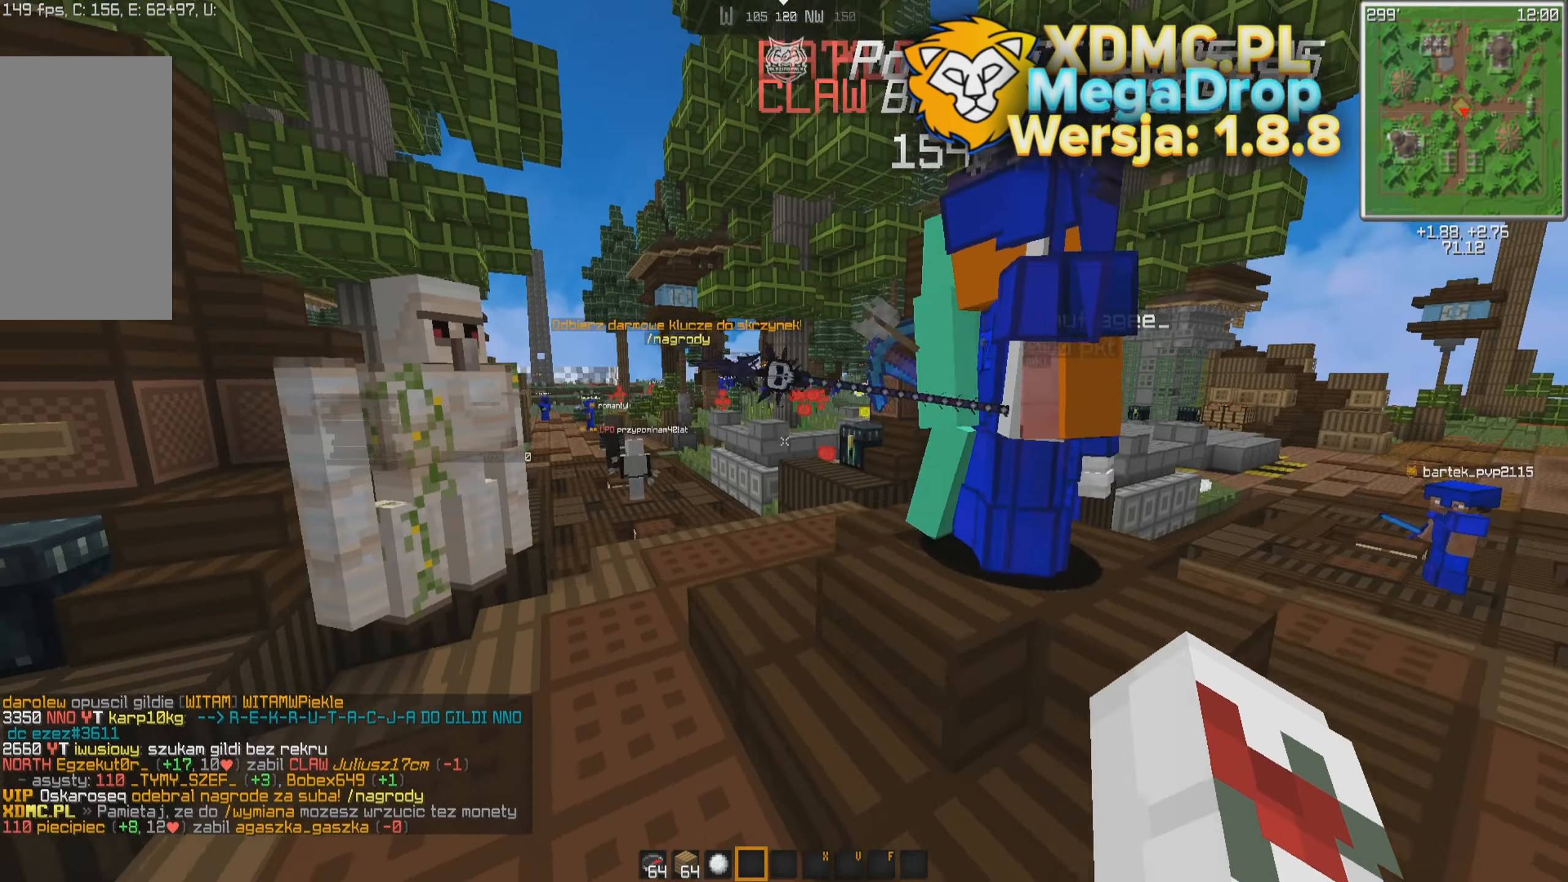
Gameplay with keyboard and mouse; each line is a JSON object with the keys and mouse buttons held at the frame after it. "events" lists presses ("down") and releases ("up") of "a", "d", "s", "space", "w", "mouse_left" and "mouse_right" between this image and that frame as [ms after this image, input, new state], when the widget could be followed in between. "mouse_left", "mouse_right" = the "left", "right" buttons of the "mouse" list. No other keys are recorded. Fast repeated clicks can show as one long hold. Mouse movement is not recorded.
{"keys": ["d", "w"], "mouse": [], "events": [[67, "w", "down"], [217, "d", "down"]]}
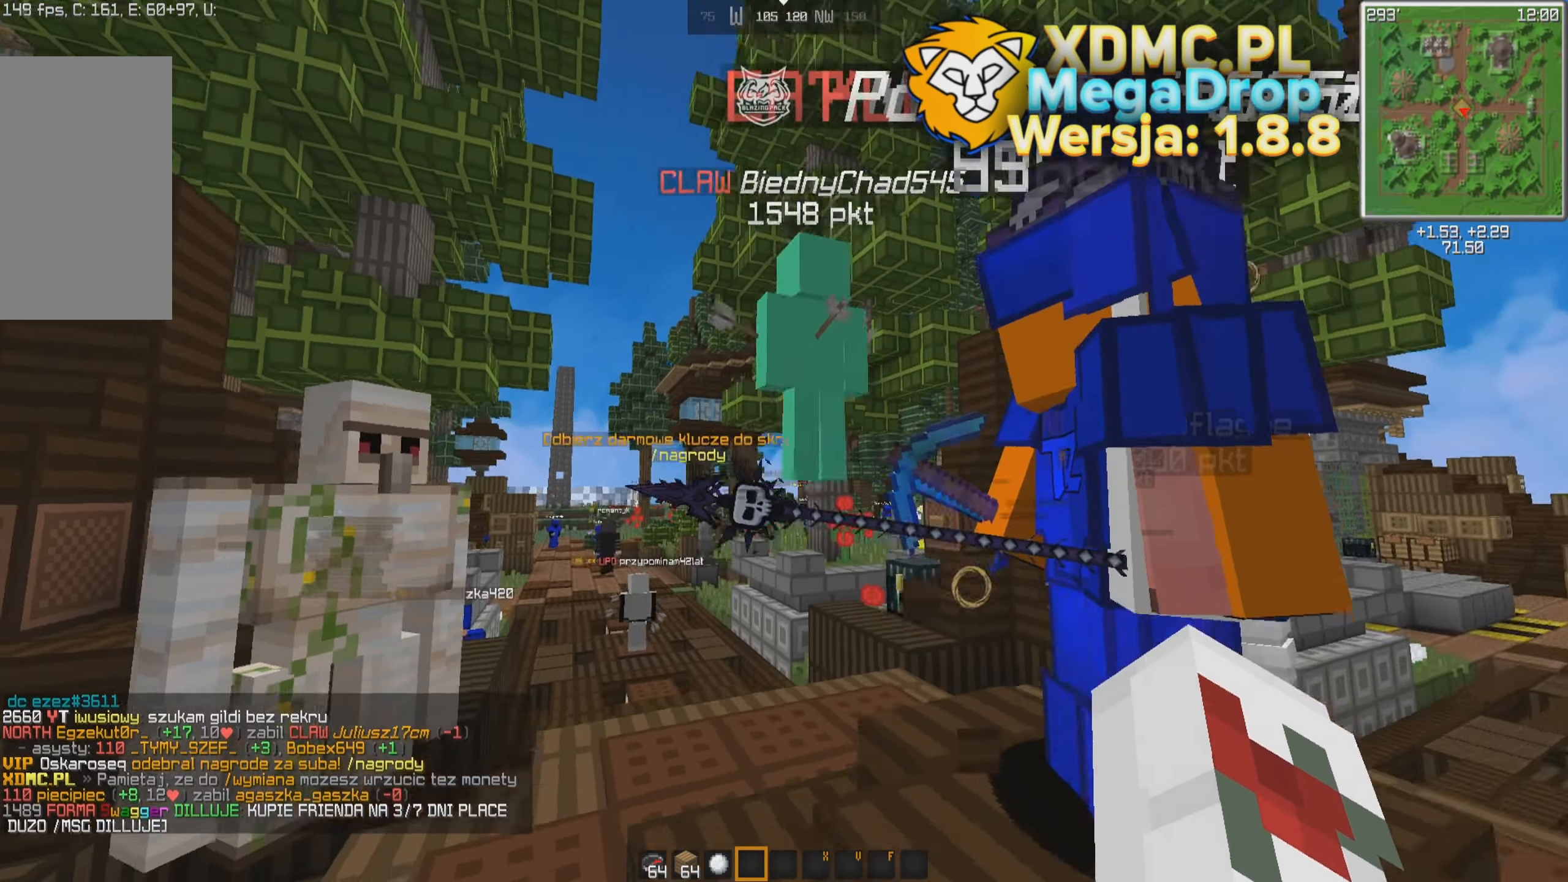
{"keys": [], "mouse": [], "events": [[117, "d", "up"], [117, "w", "up"]]}
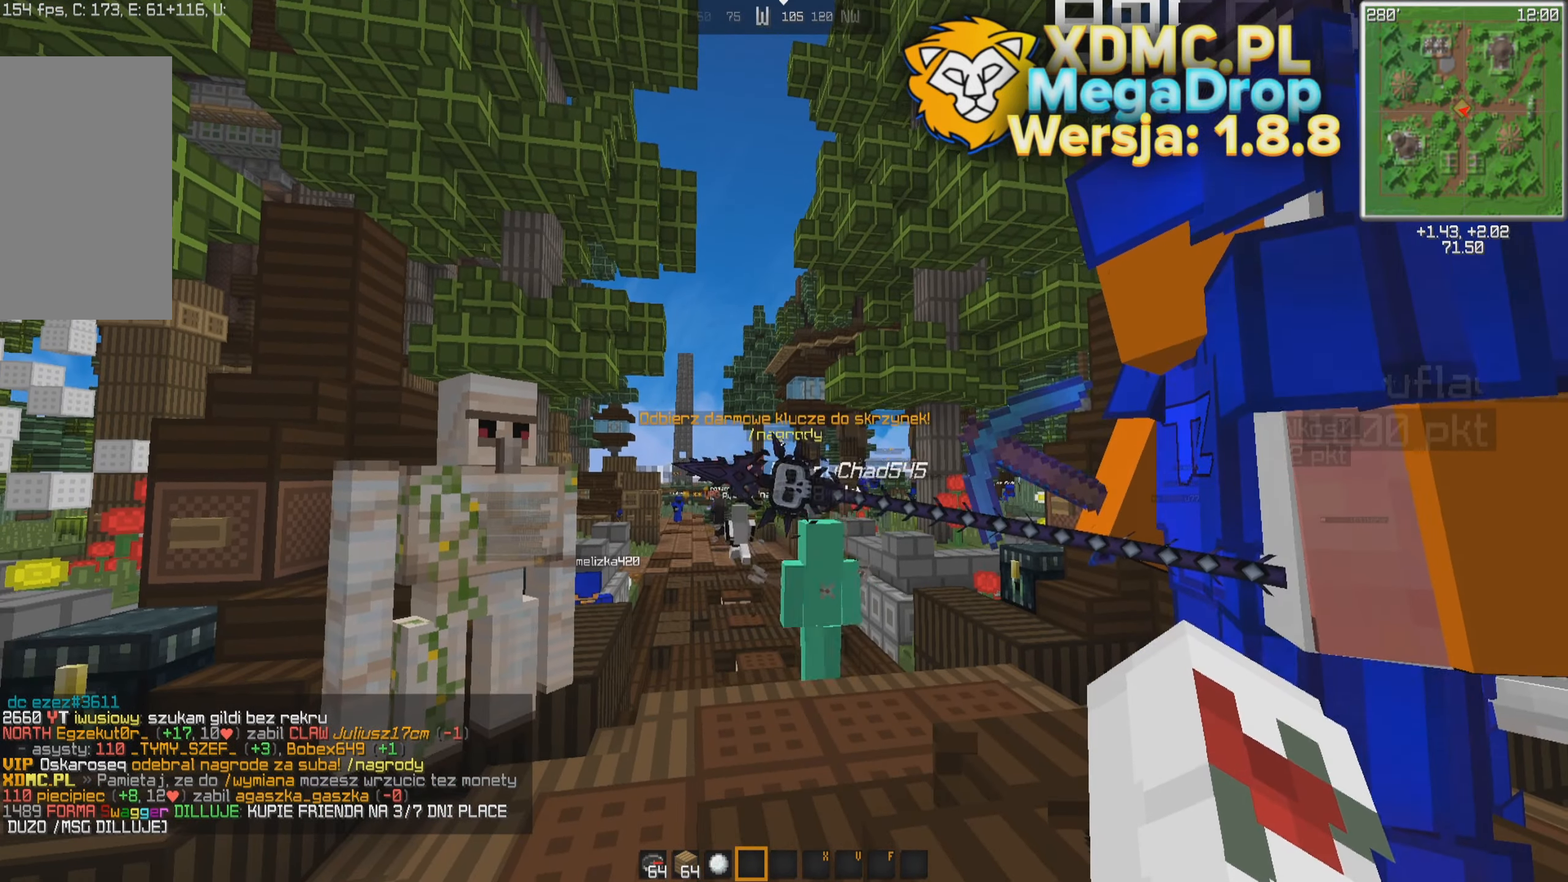
{"keys": ["w"], "mouse": [], "events": [[167, "w", "down"]]}
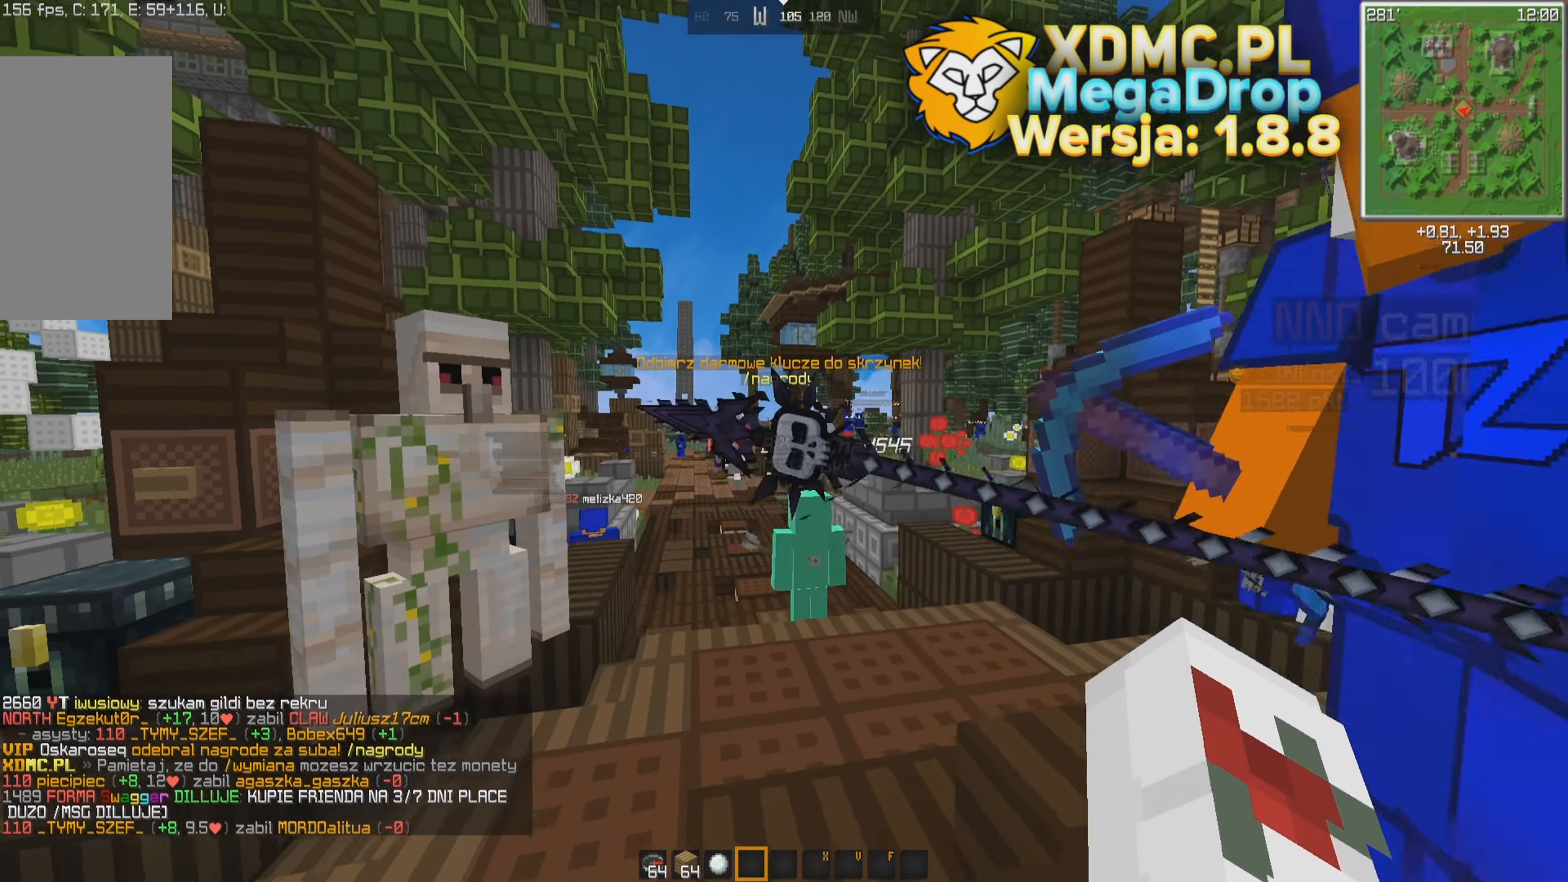
{"keys": ["a", "w"], "mouse": [], "events": [[67, "w", "up"], [100, "a", "down"], [400, "w", "down"]]}
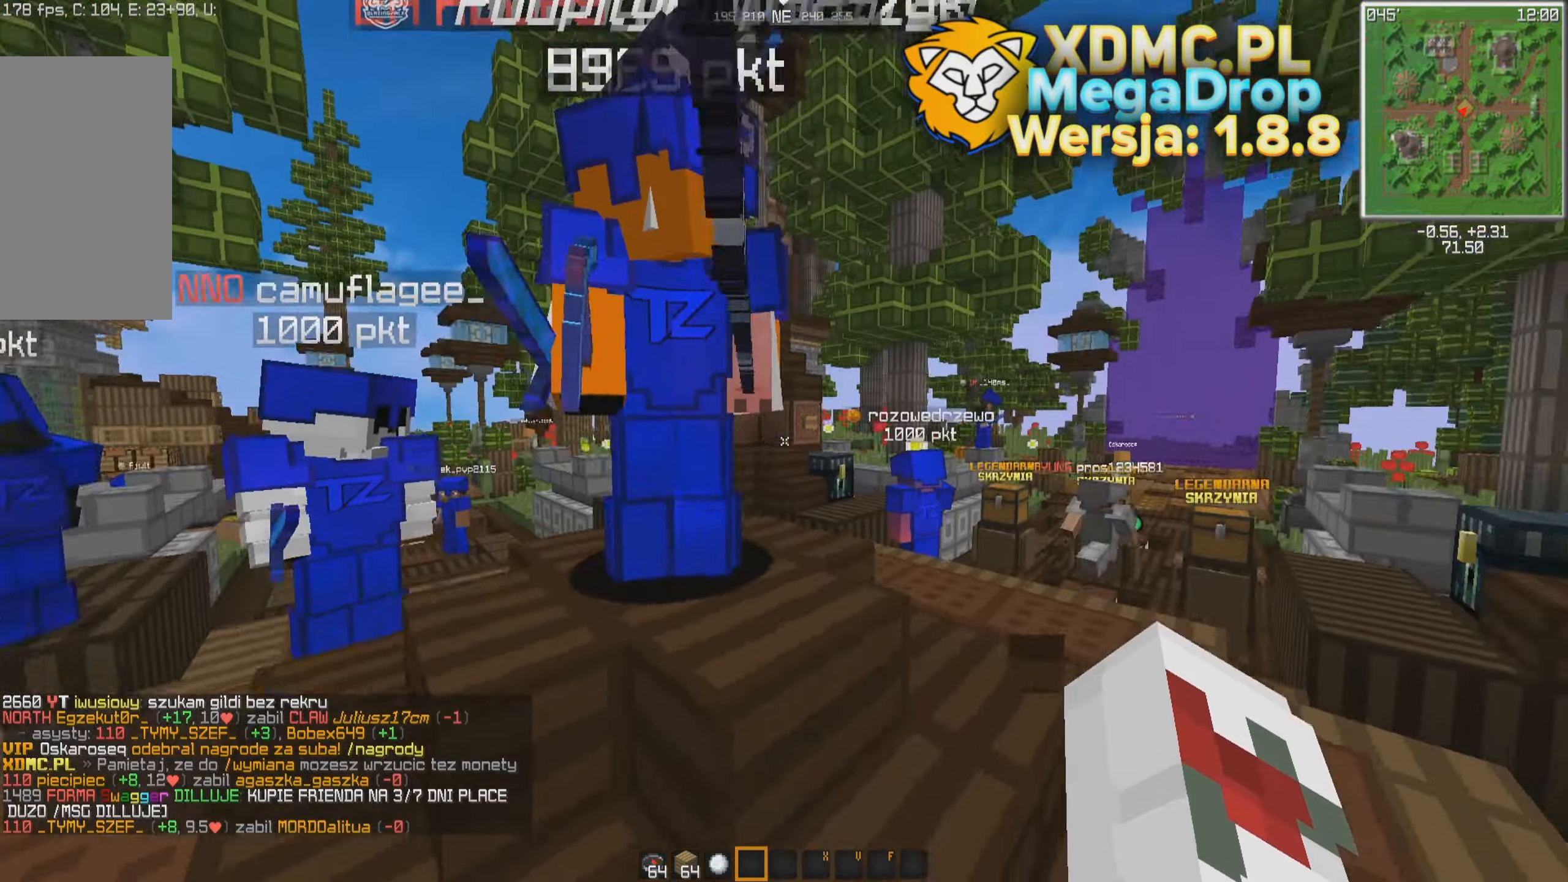
{"keys": [], "mouse": [], "events": [[50, "w", "up"], [100, "a", "up"], [350, "a", "down"], [450, "a", "up"]]}
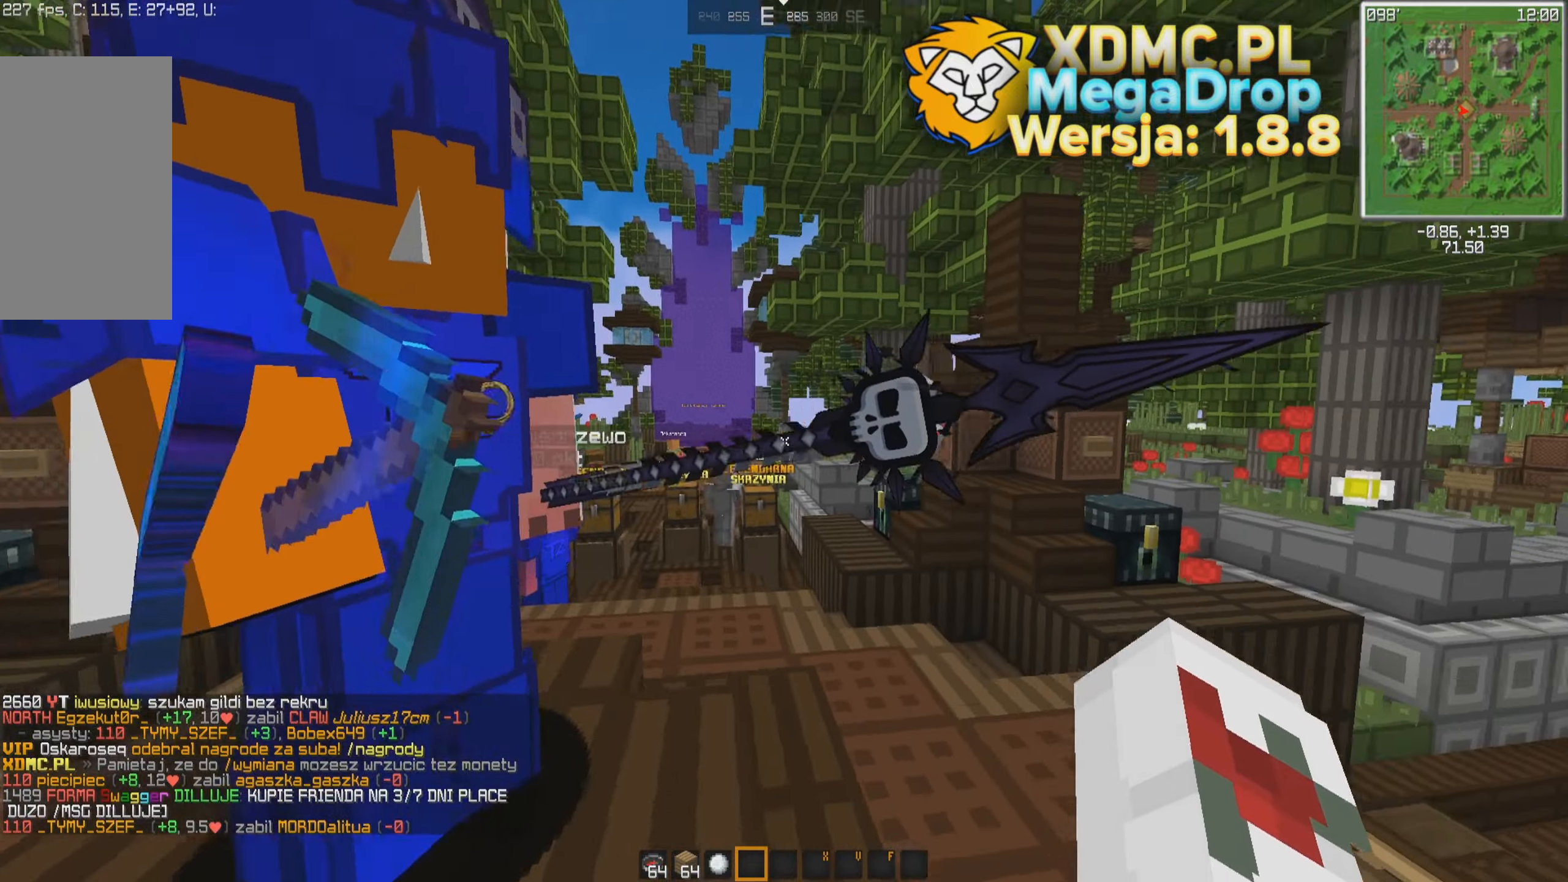
{"keys": [], "mouse": [], "events": []}
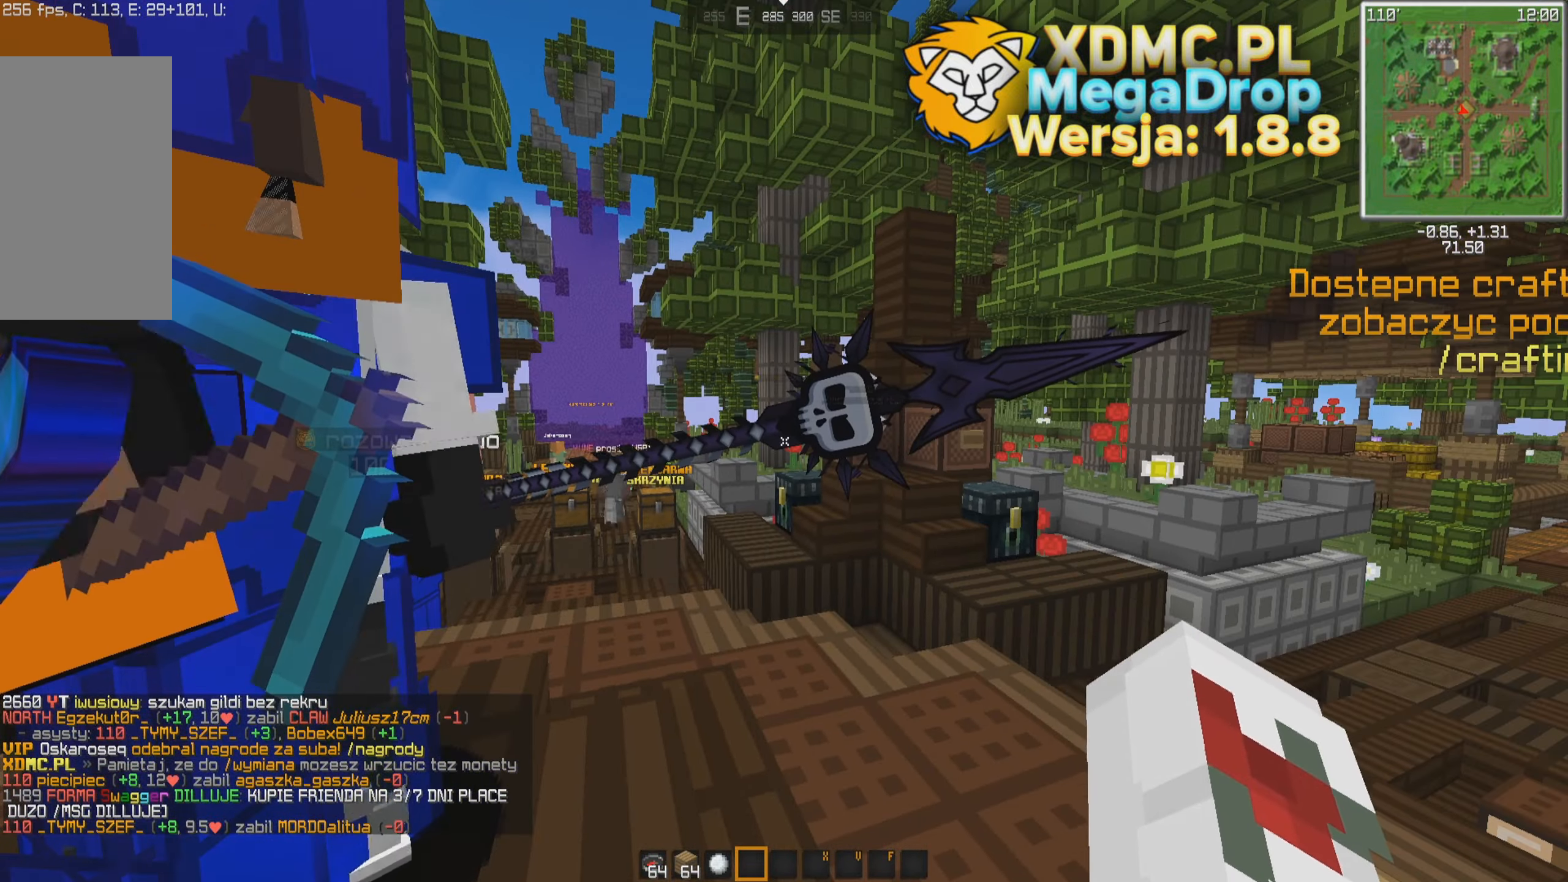
{"keys": [], "mouse": [], "events": [[300, "a", "down"], [333, "a", "up"]]}
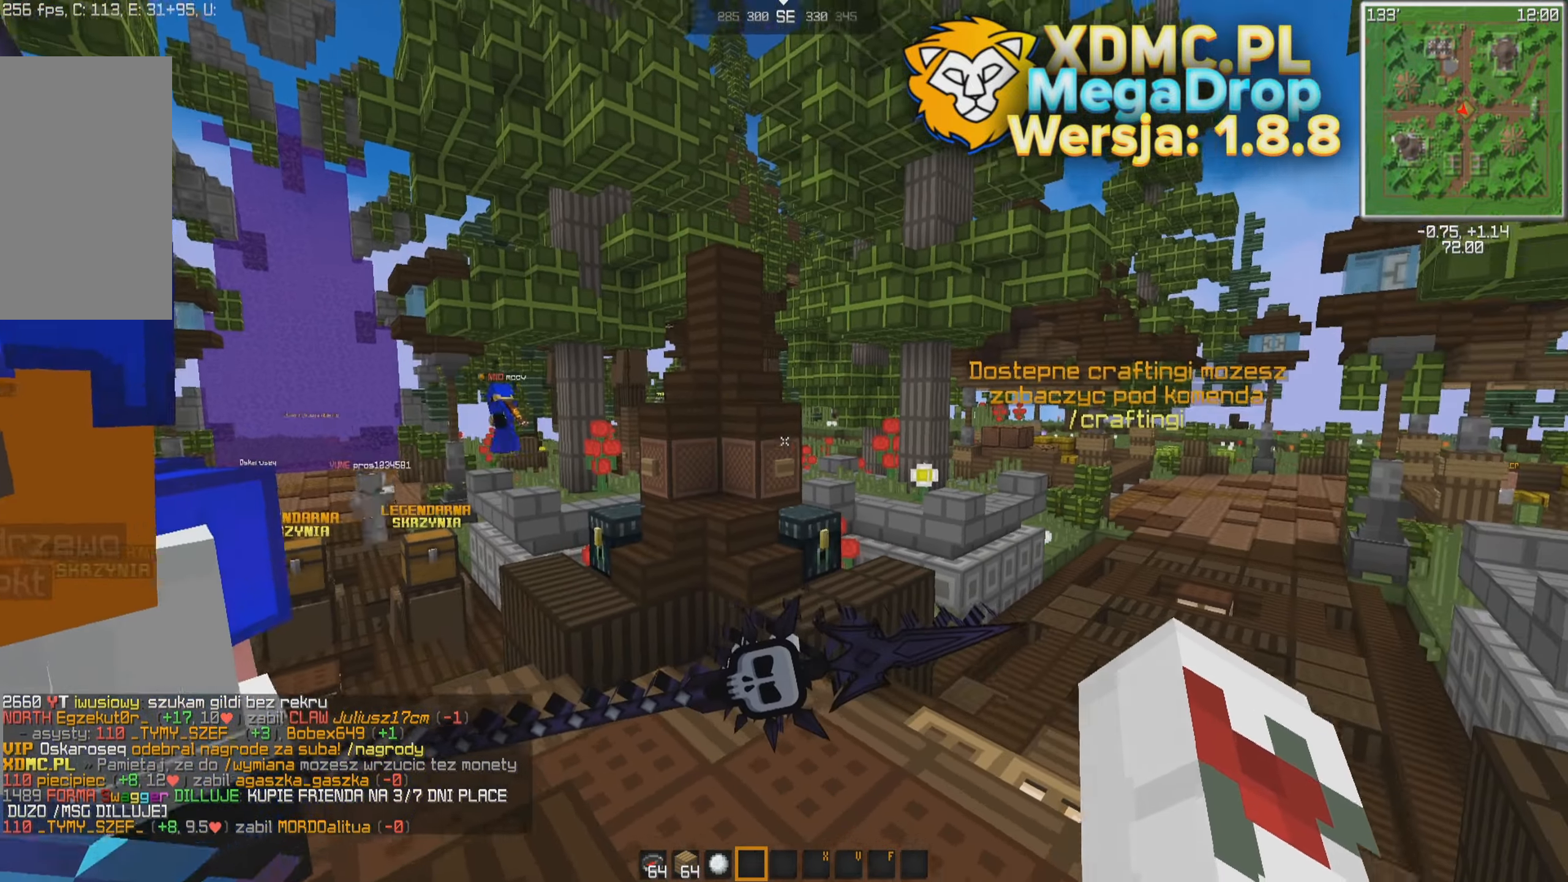
{"keys": [], "mouse": [], "events": []}
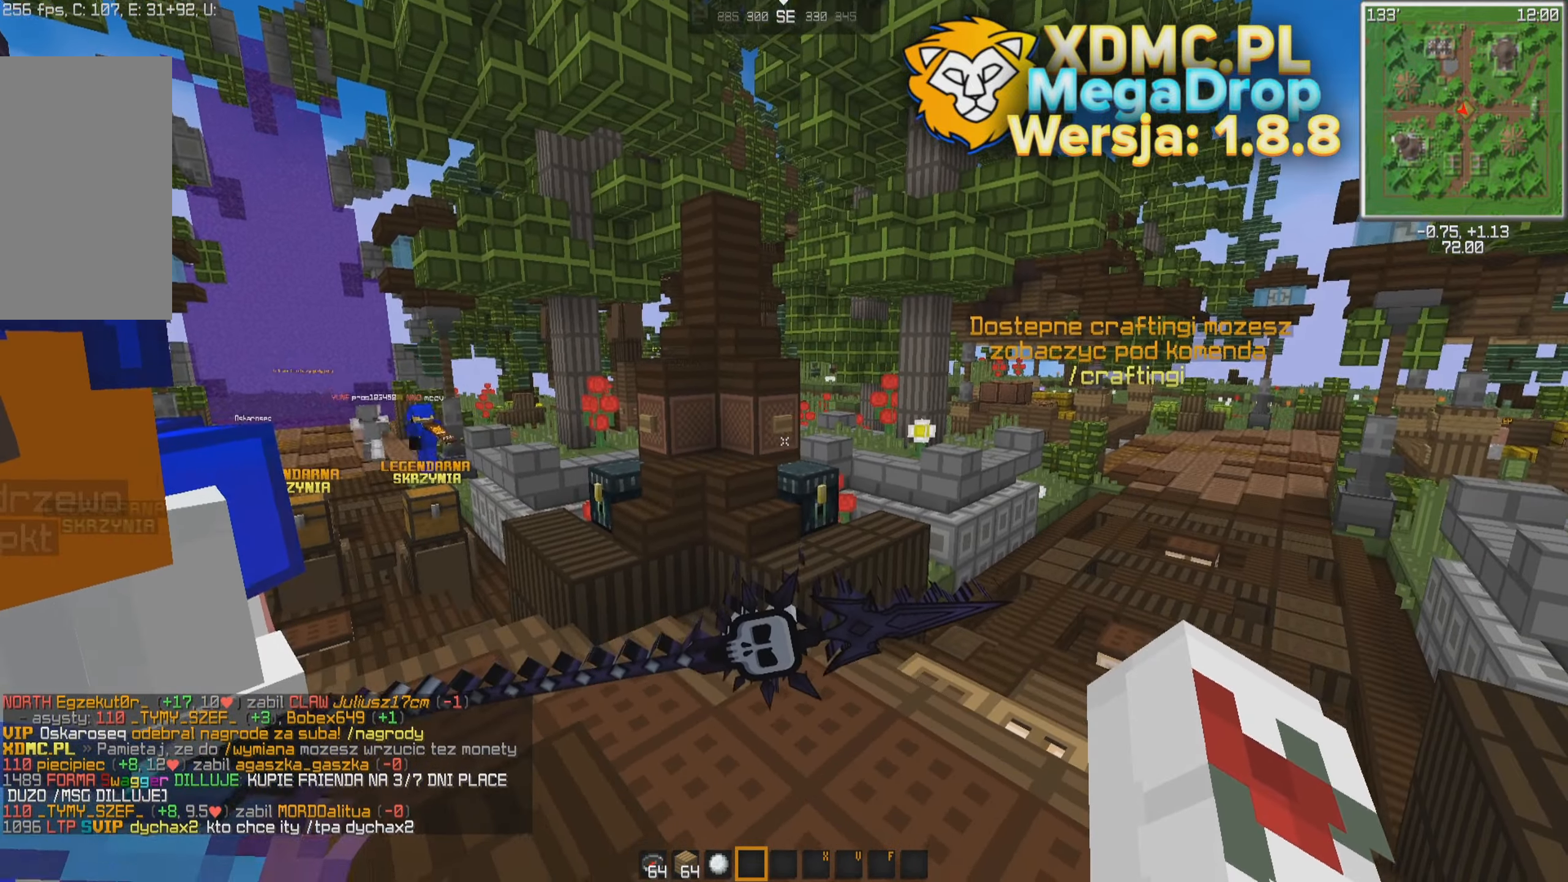
{"keys": [], "mouse": [], "events": [[50, "d", "down"], [50, "w", "down"], [100, "space", "down"], [150, "space", "up"], [183, "w", "up"], [283, "d", "up"], [300, "space", "down"], [350, "space", "up"]]}
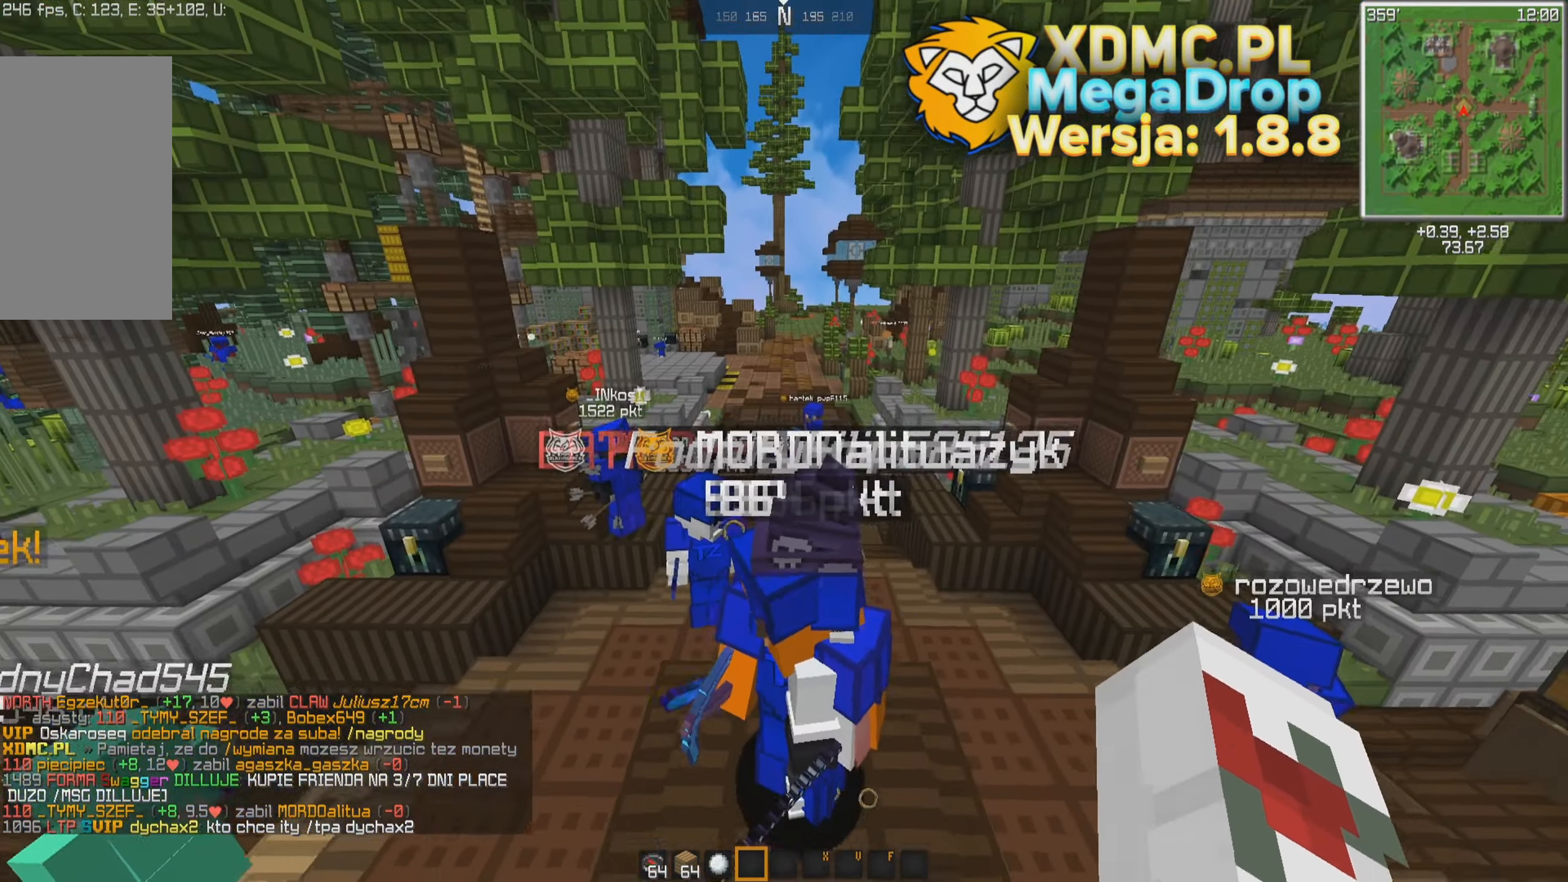
{"keys": [], "mouse": [], "events": [[300, "w", "down"], [416, "w", "up"]]}
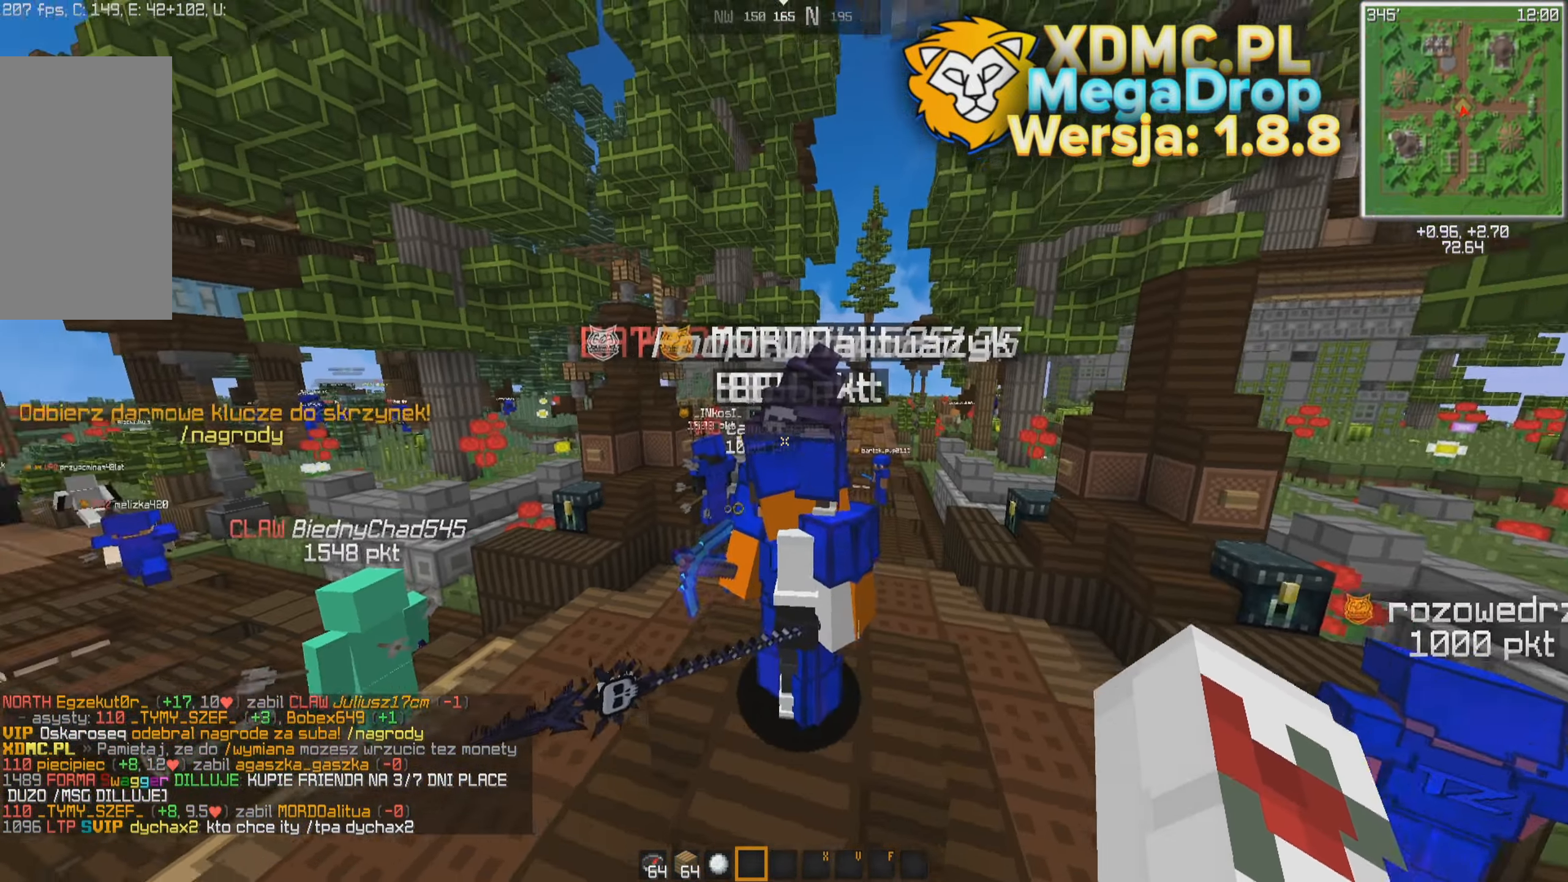
{"keys": [], "mouse": [], "events": [[66, "d", "down"], [216, "d", "up"]]}
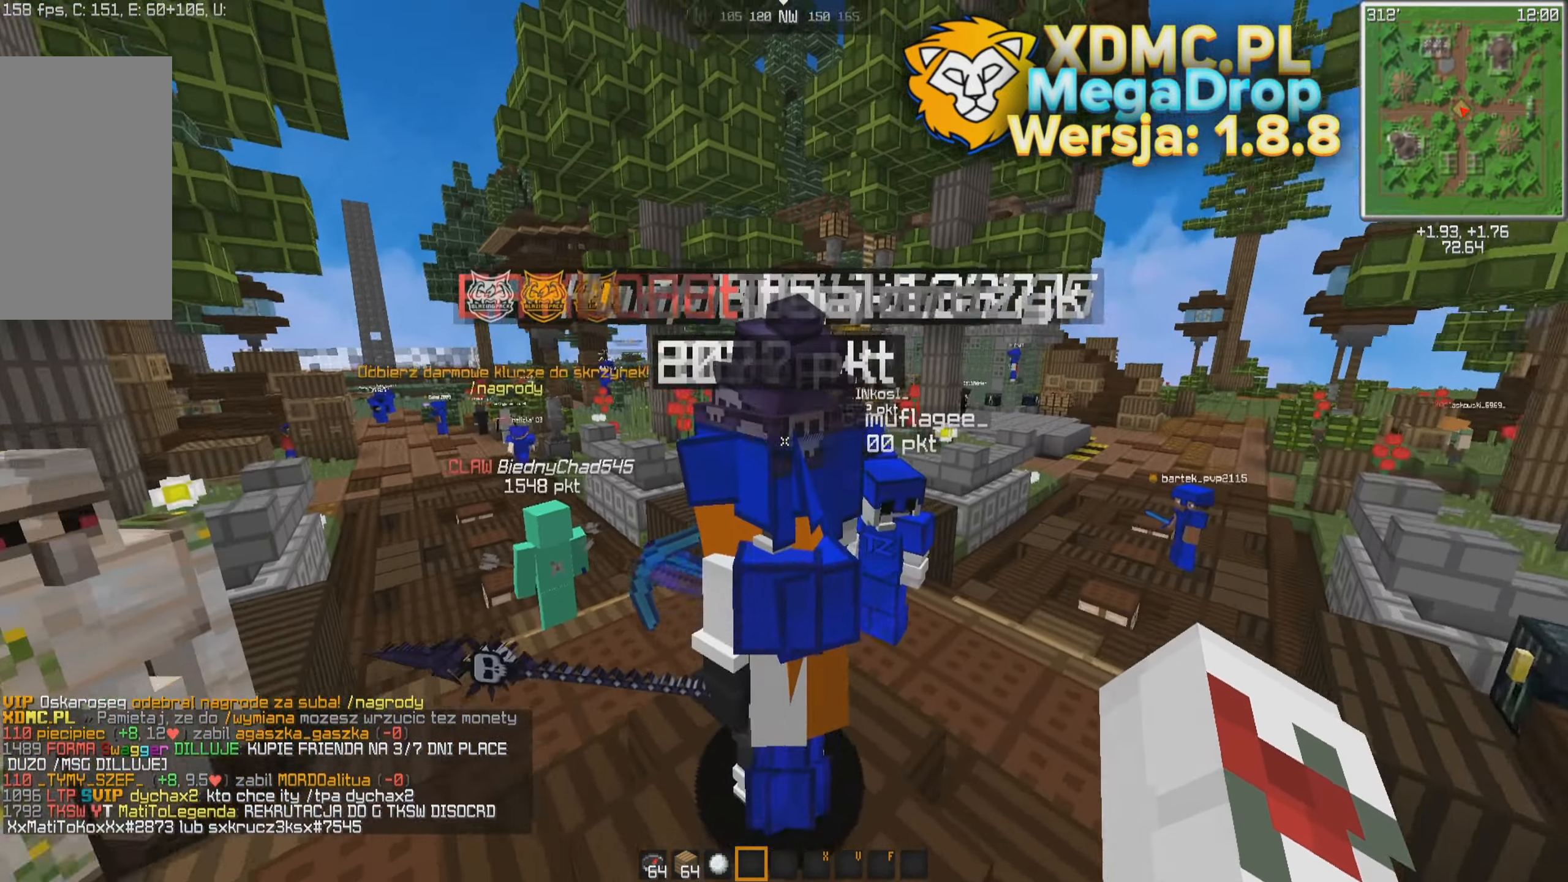
{"keys": [], "mouse": [], "events": []}
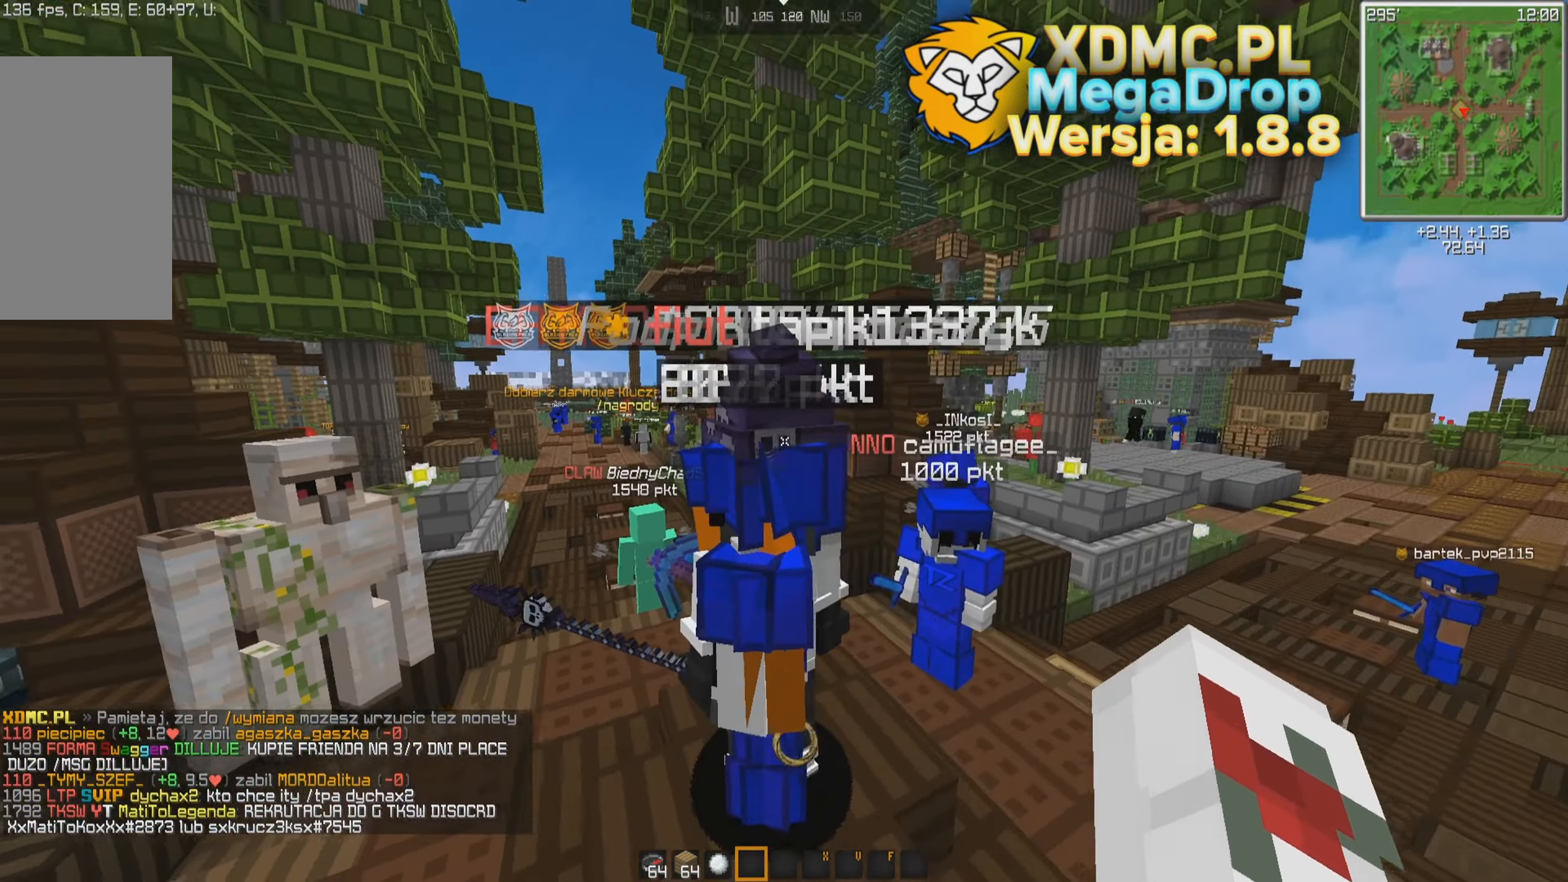
{"keys": [], "mouse": [], "events": []}
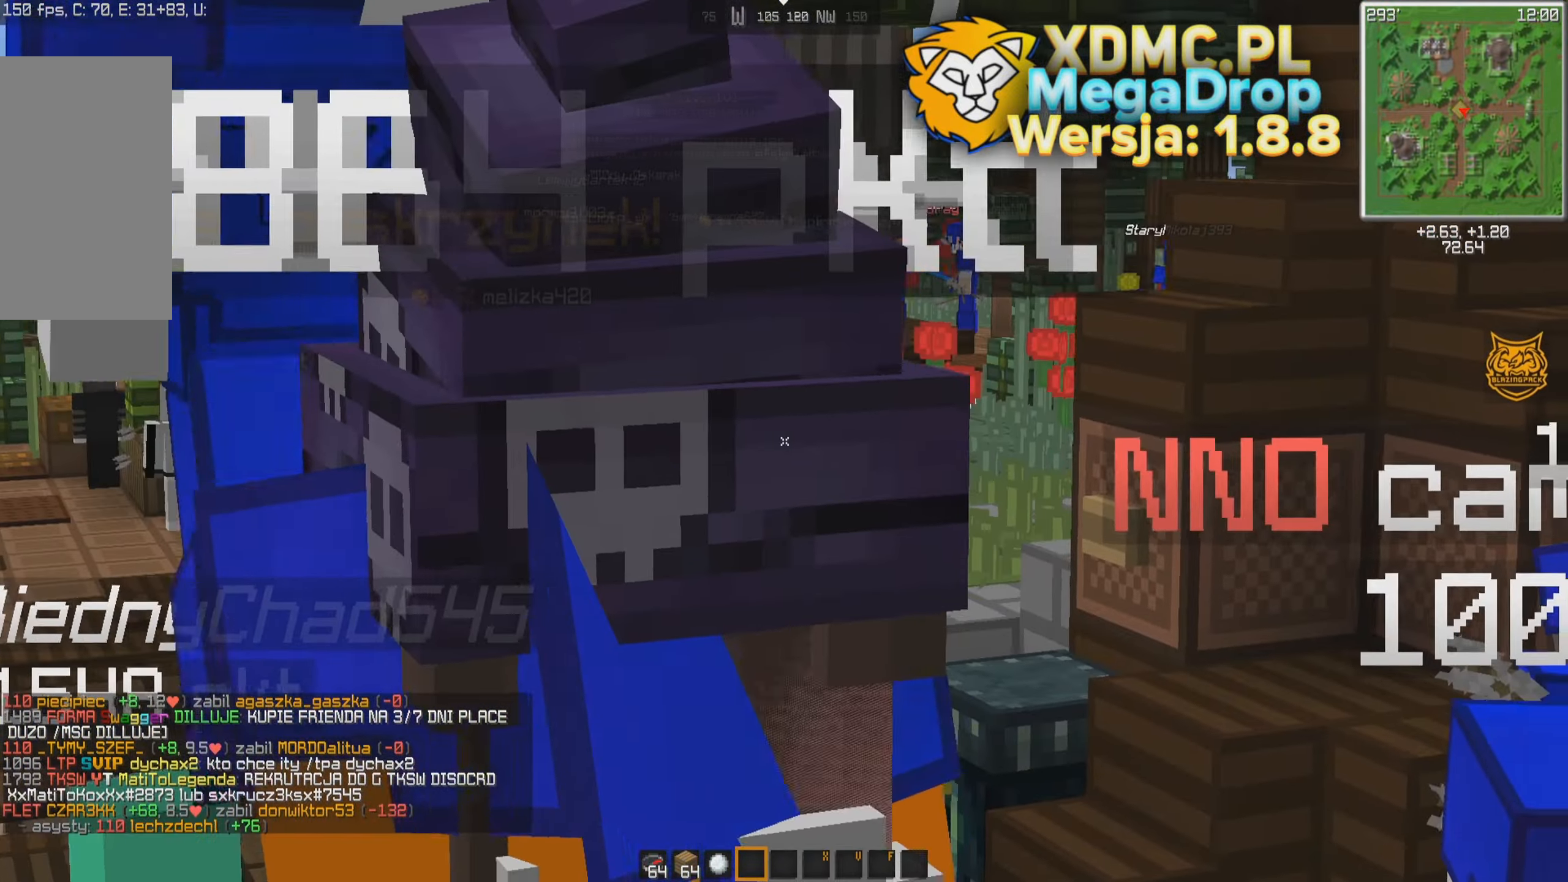
{"keys": [], "mouse": [], "events": [[317, "d", "down"], [467, "d", "up"]]}
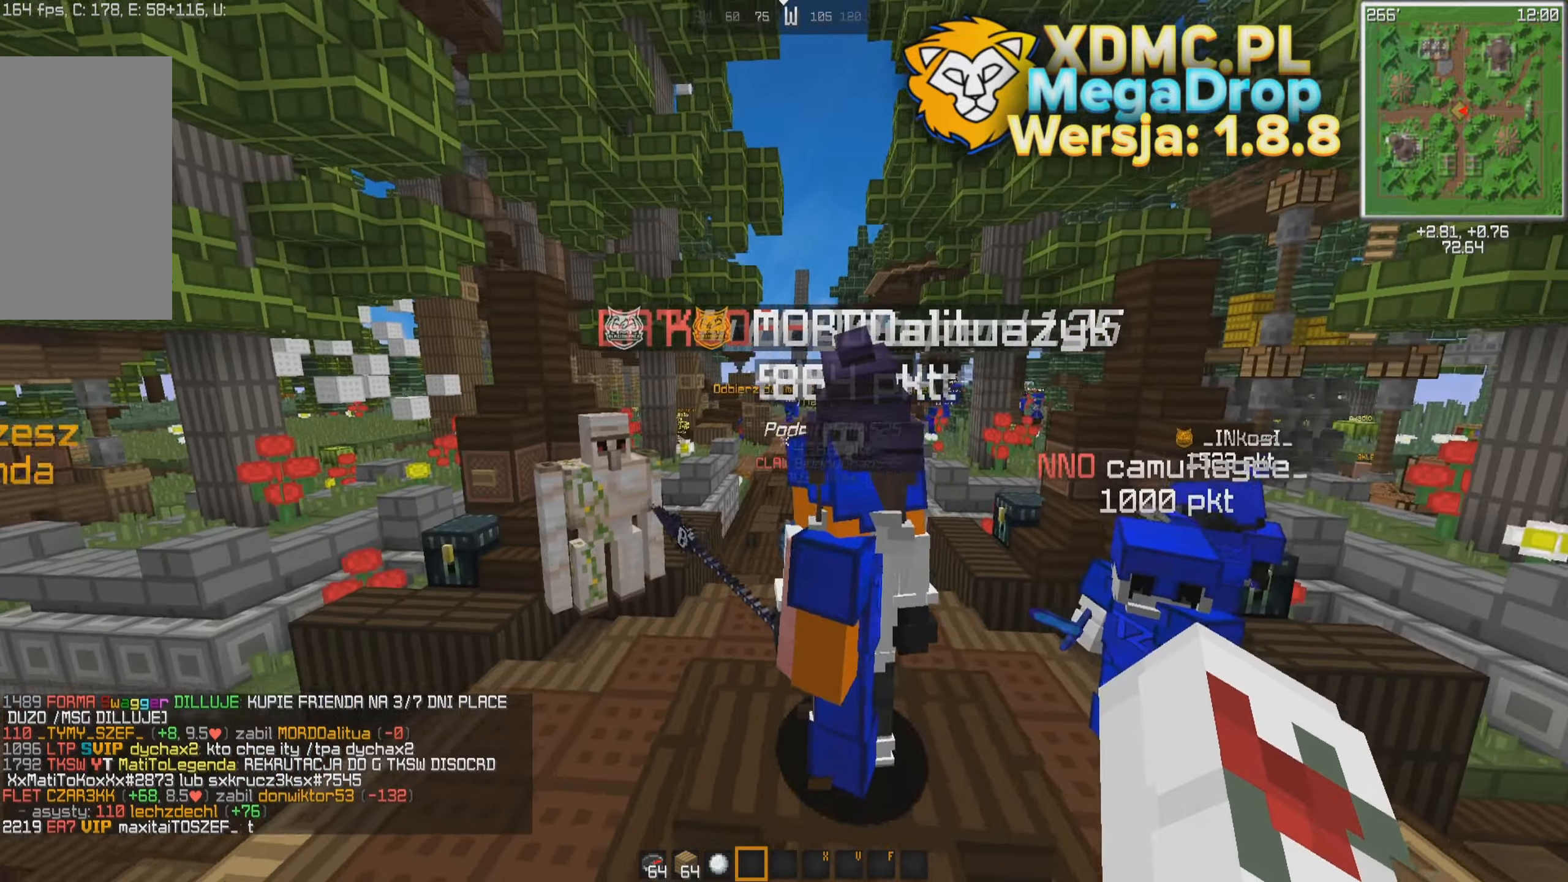
{"keys": [], "mouse": [], "events": [[367, "a", "down"], [500, "a", "up"]]}
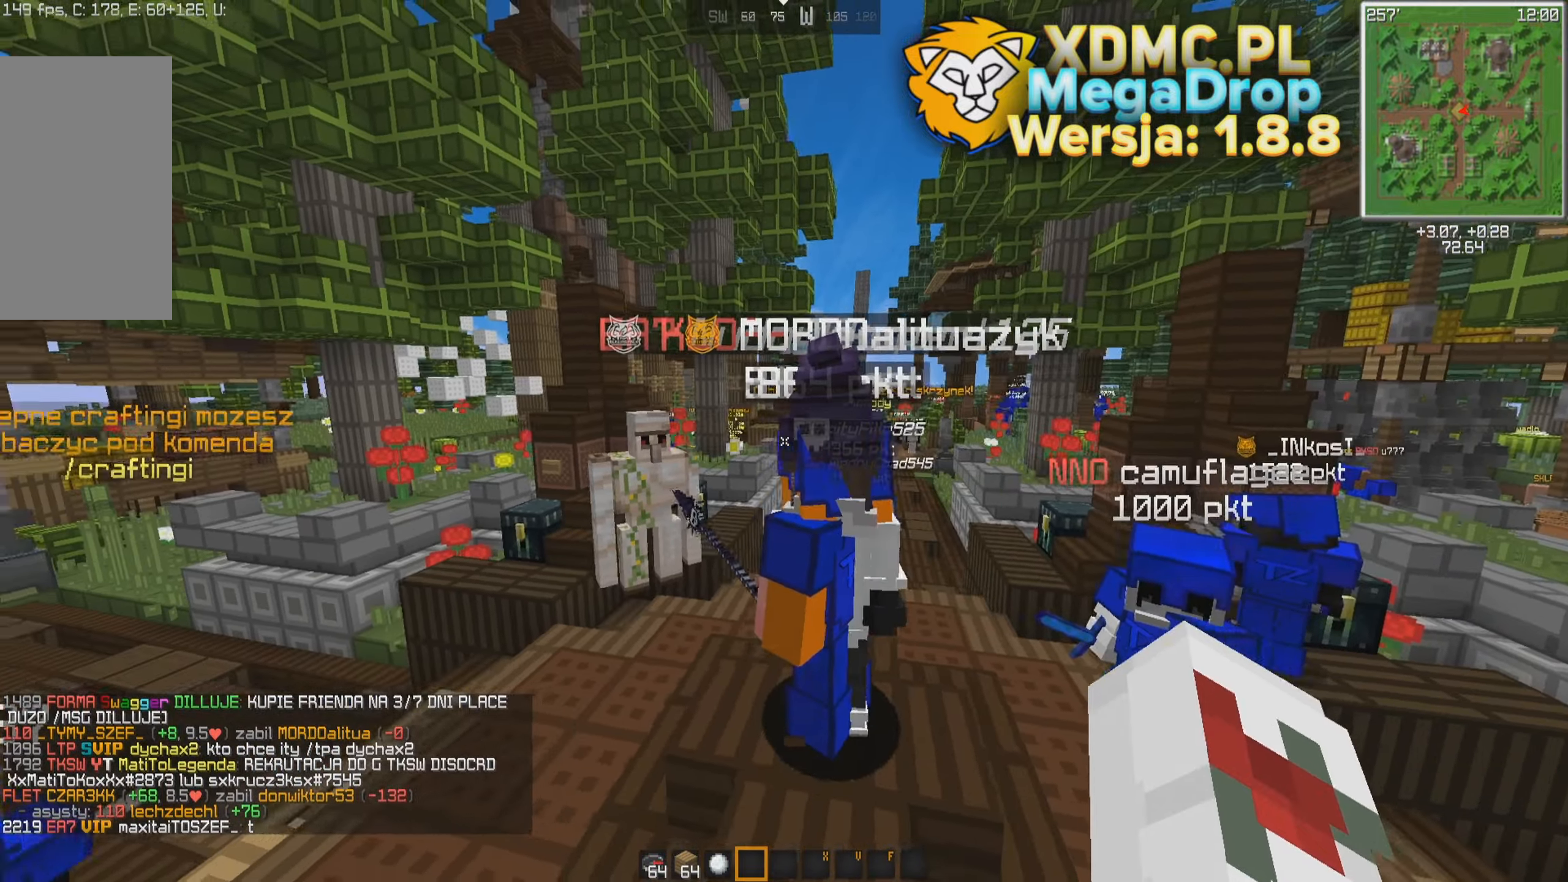
{"keys": [], "mouse": [], "events": []}
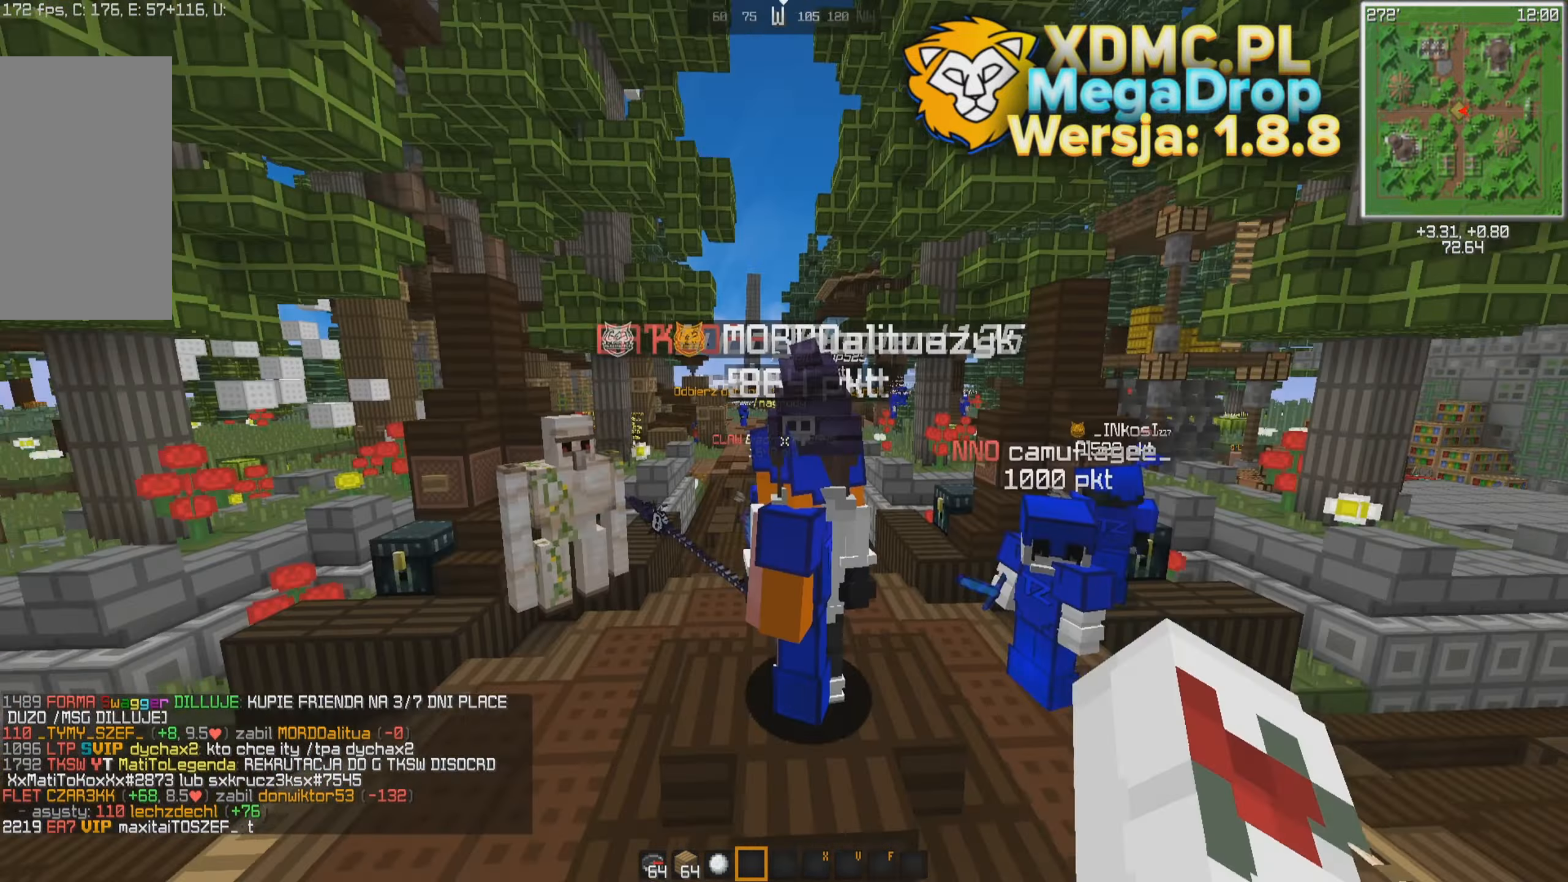
{"keys": [], "mouse": [], "events": [[67, "s", "down"], [317, "s", "up"]]}
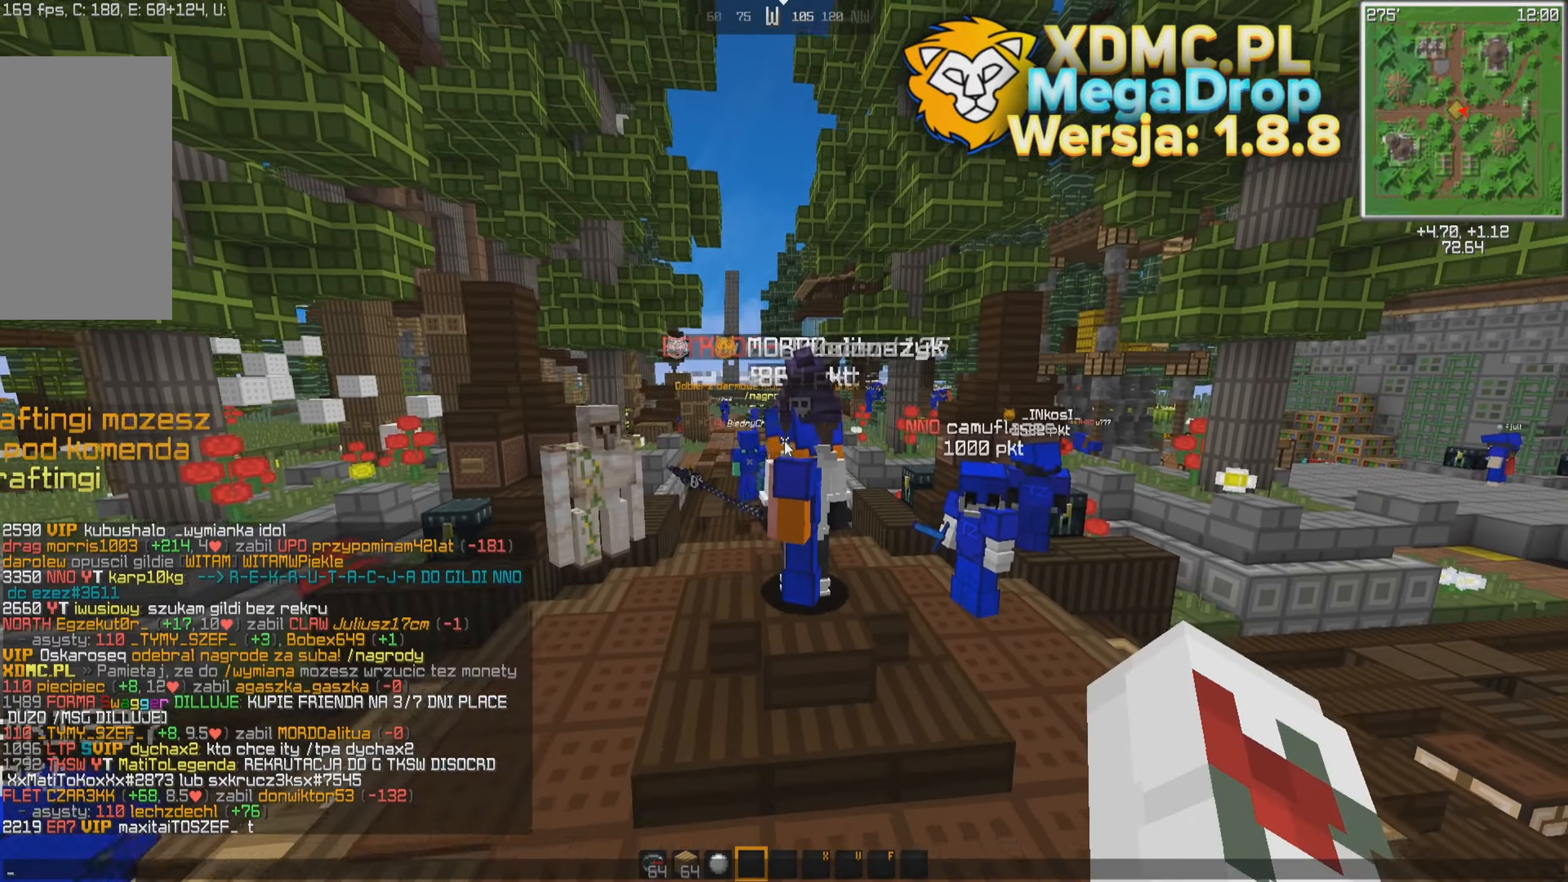
{"keys": [], "mouse": [], "events": []}
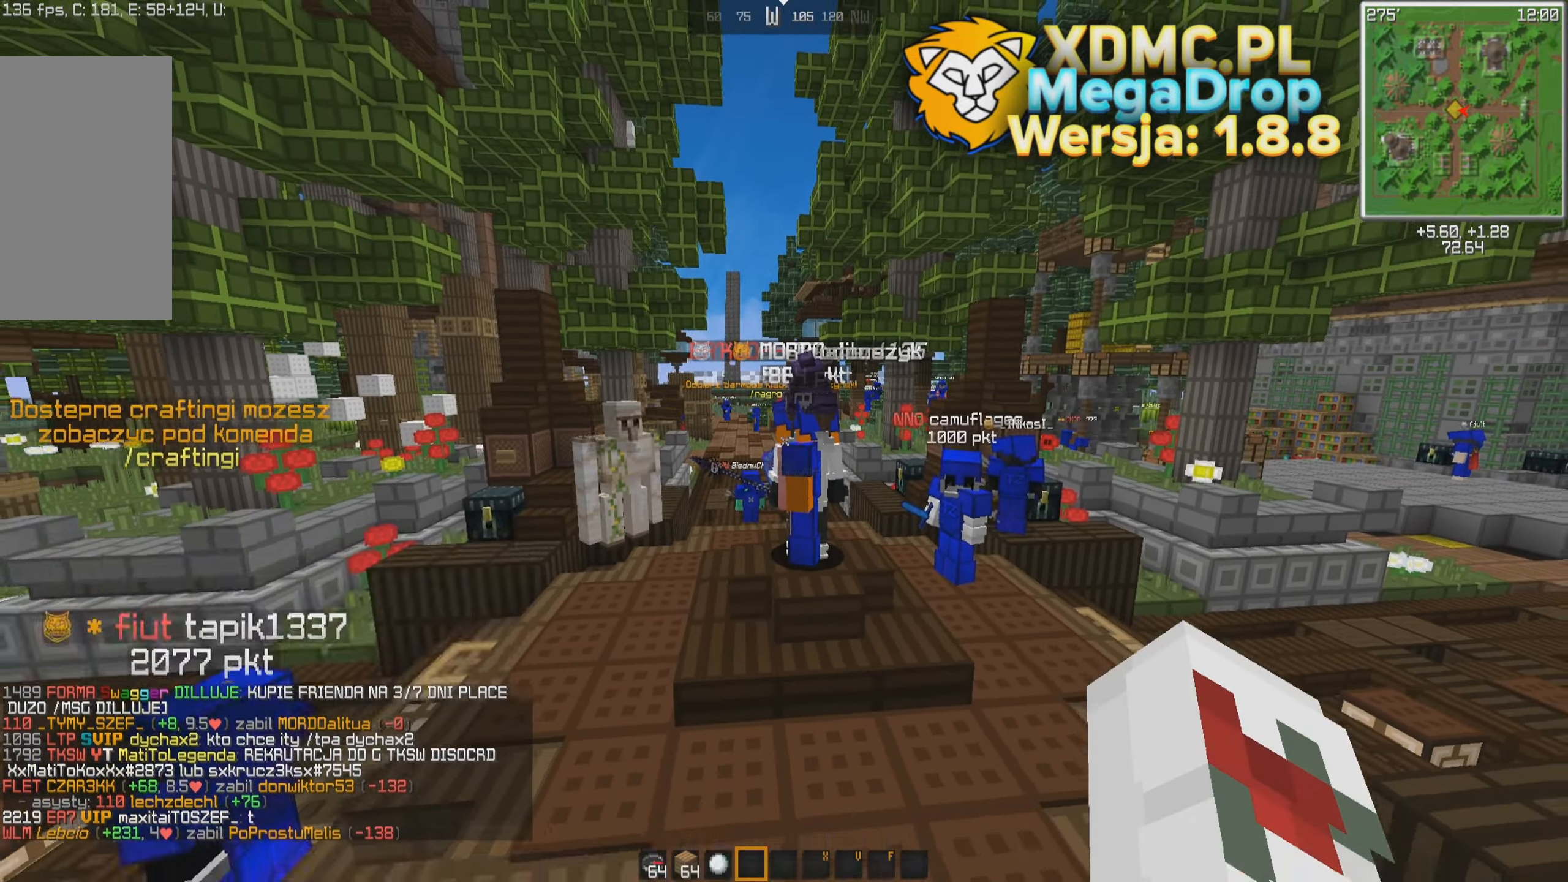
{"keys": [], "mouse": [], "events": [[167, "s", "down"], [400, "s", "up"]]}
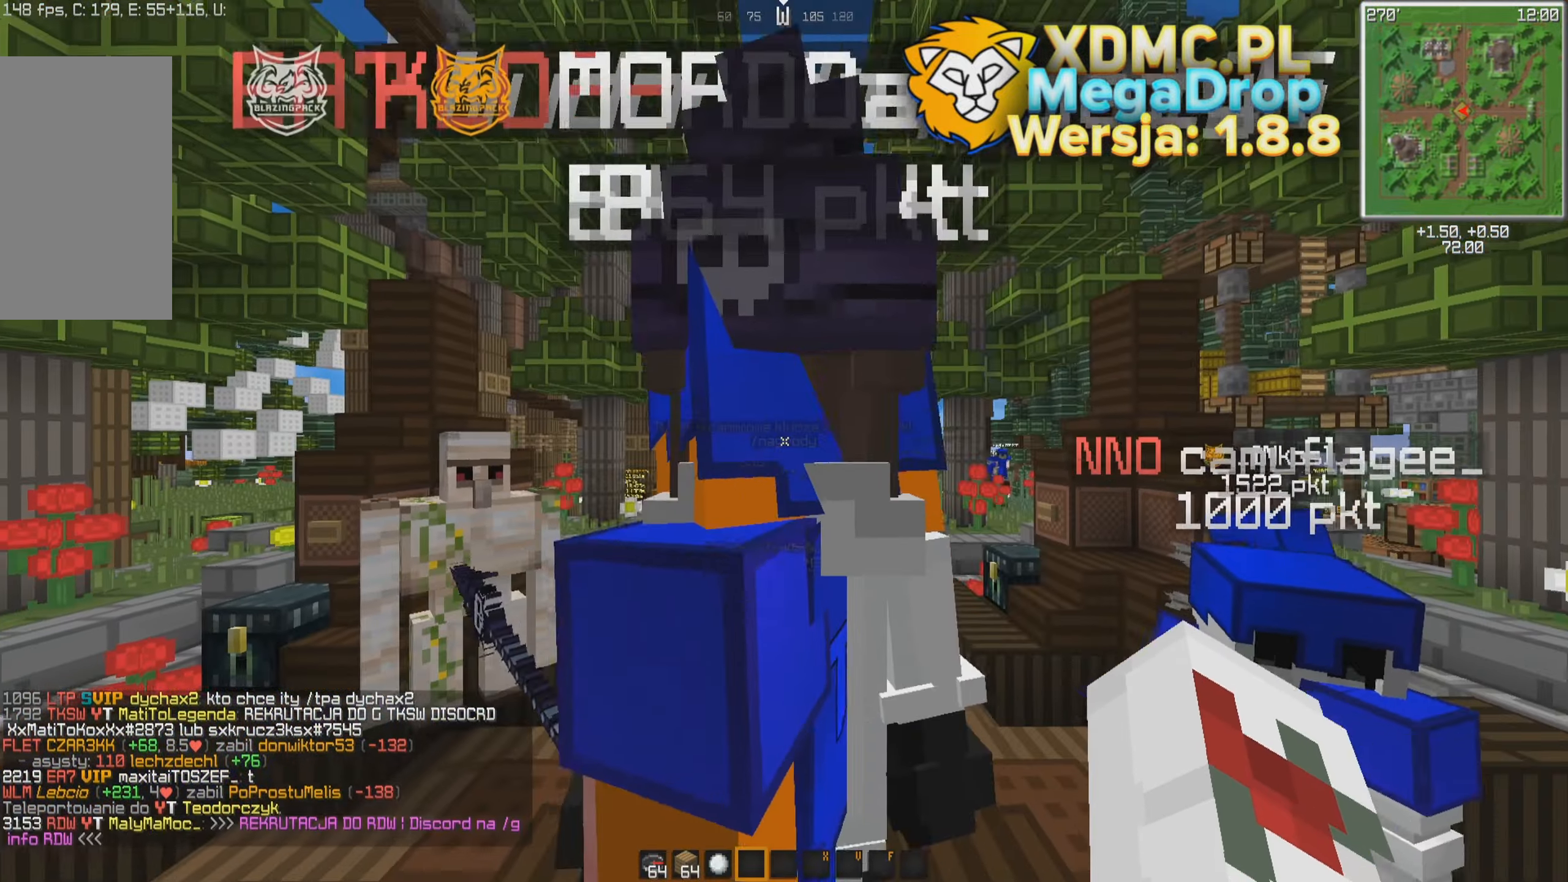
{"keys": [], "mouse": [], "events": []}
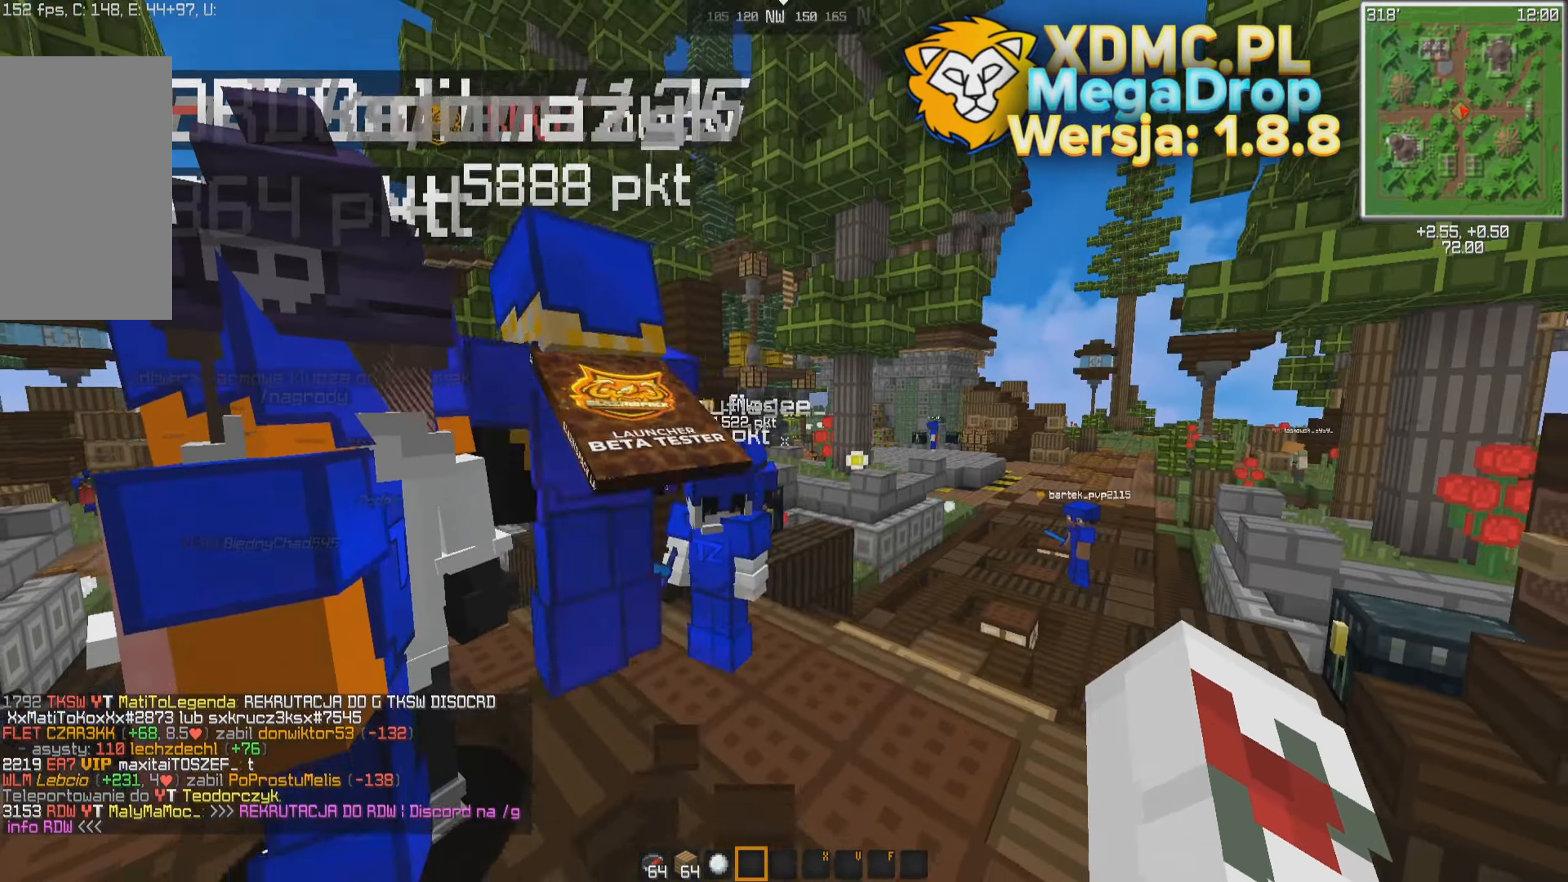
{"keys": [], "mouse": [], "events": [[17, "w", "down"], [300, "w", "up"]]}